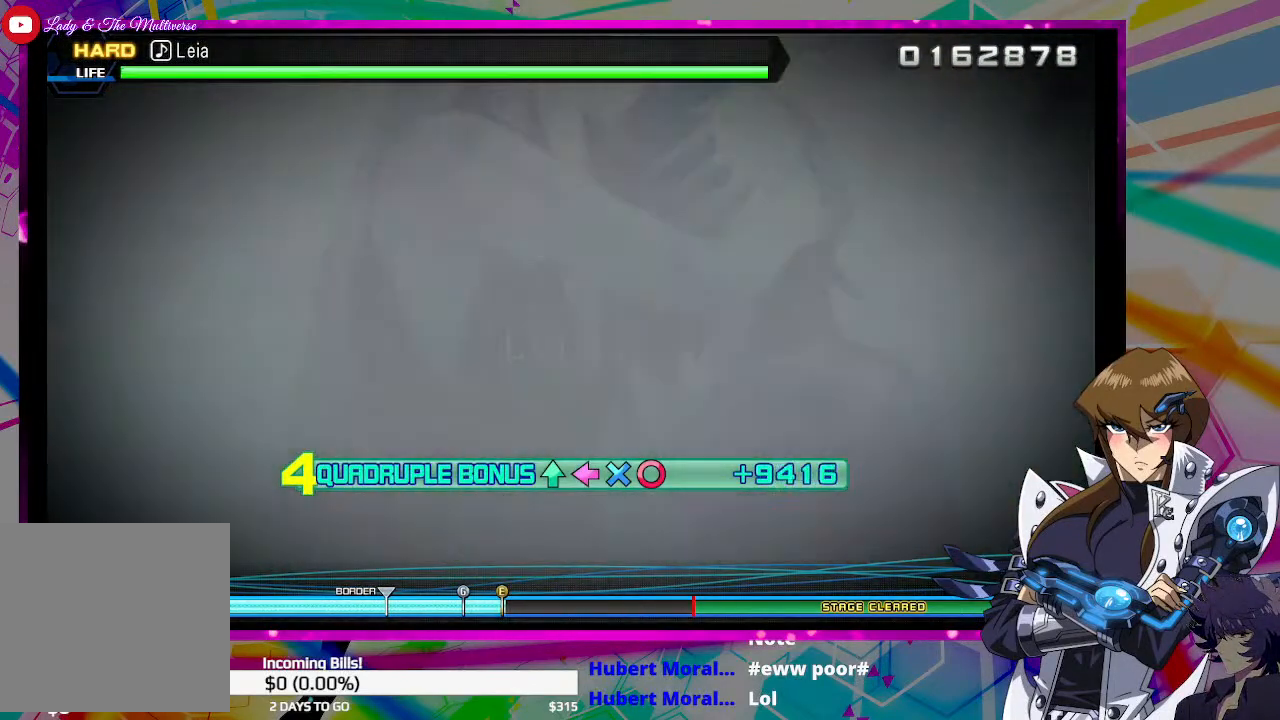
Gameplay with a controller (PlayStation layout); each line is a JSON object with the inputs held at the frame after it. "events" lists button and stick changes between this image and that frame as [ms after this image, input, new state], when the widget could be followed in between.
{"buttons": ["CIRCLE", "TRIANGLE", "DPAD_DOWN", "DPAD_LEFT"], "left_stick": "center", "right_stick": "center", "events": []}
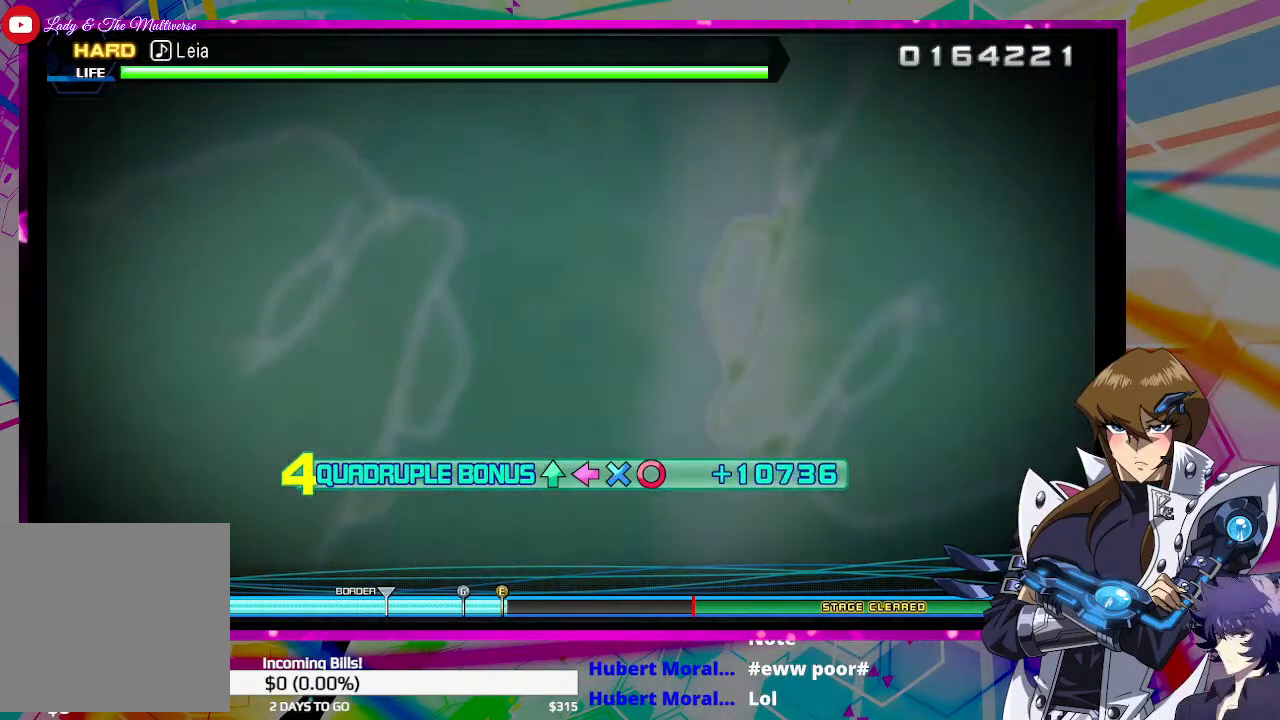
{"buttons": ["CIRCLE", "TRIANGLE", "DPAD_DOWN", "DPAD_LEFT"], "left_stick": "center", "right_stick": "center", "events": [[133, "CIRCLE", "up"], [233, "CIRCLE", "down"]]}
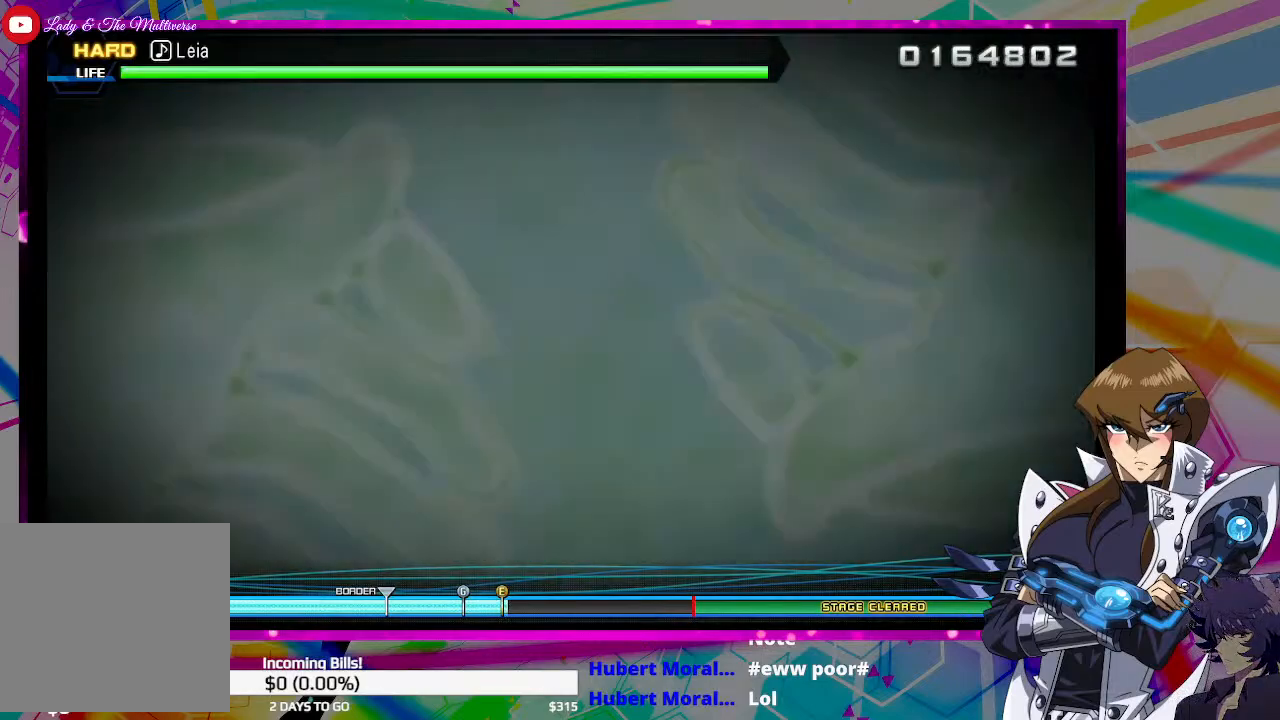
{"buttons": [], "left_stick": "center", "right_stick": "center", "events": [[267, "CIRCLE", "up"], [267, "DPAD_DOWN", "up"], [267, "DPAD_LEFT", "up"], [267, "TRIANGLE", "up"]]}
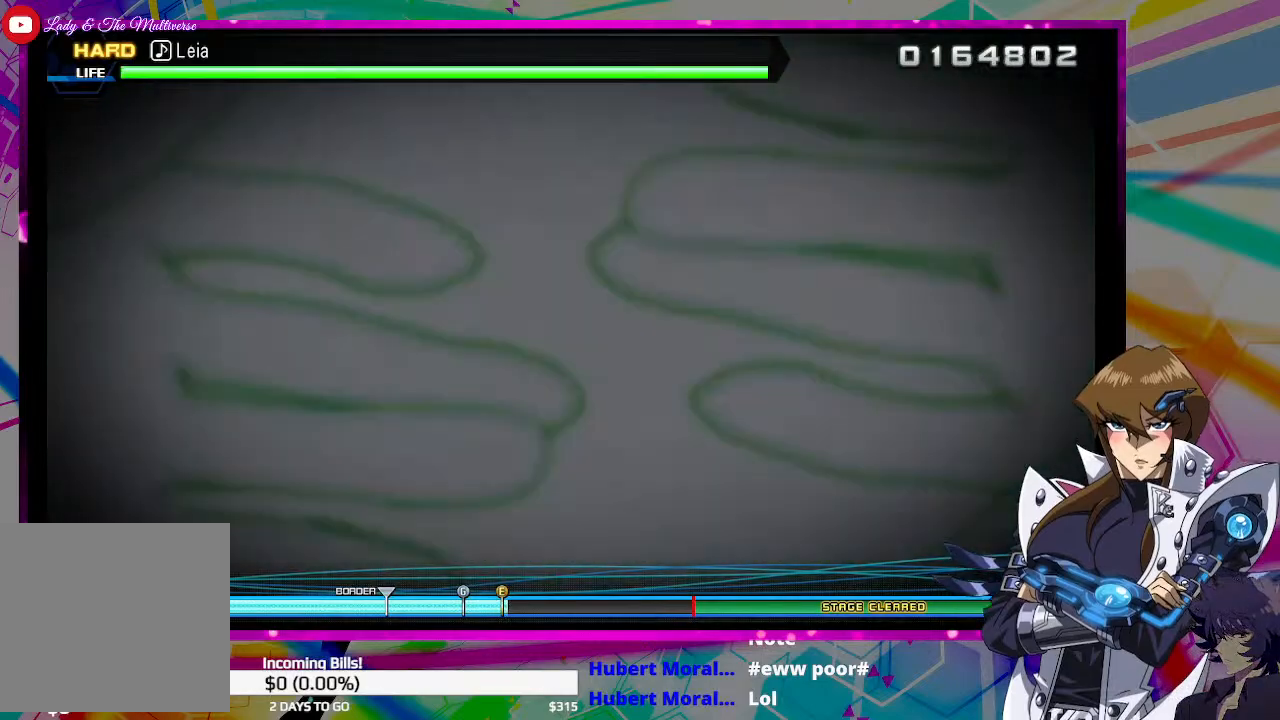
{"buttons": [], "left_stick": "center", "right_stick": "center", "events": []}
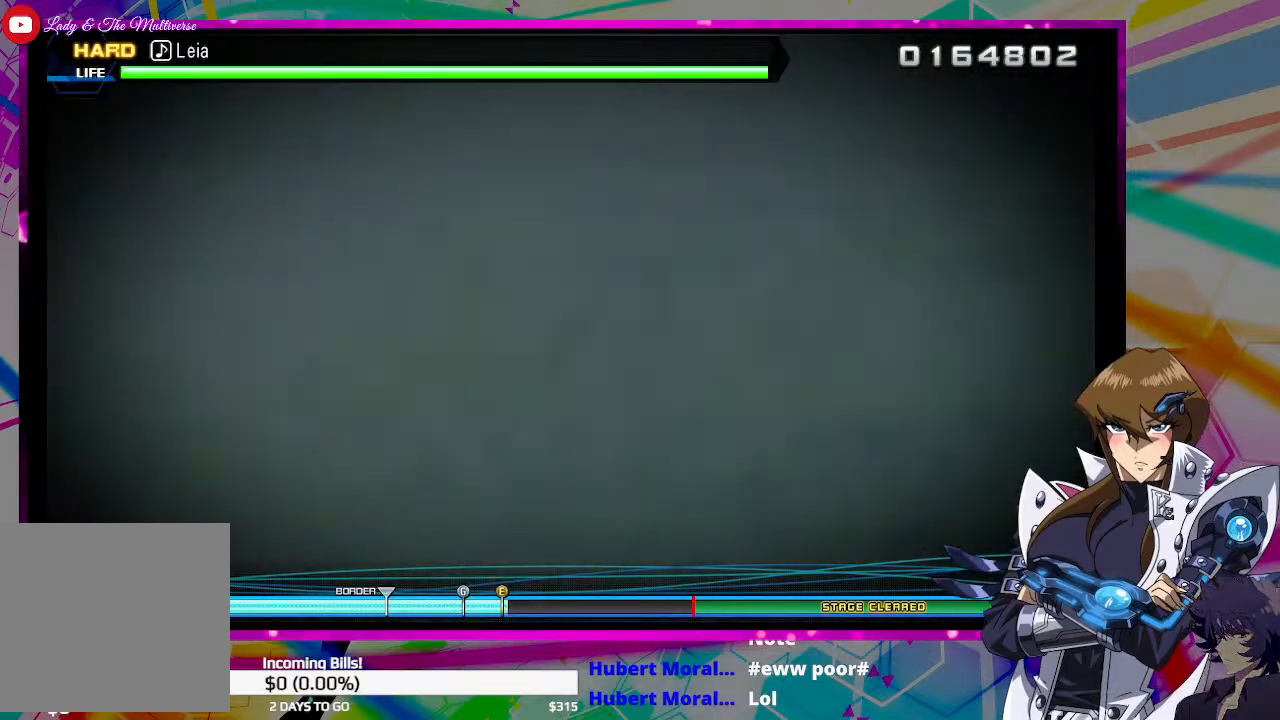
{"buttons": [], "left_stick": "center", "right_stick": "center", "events": []}
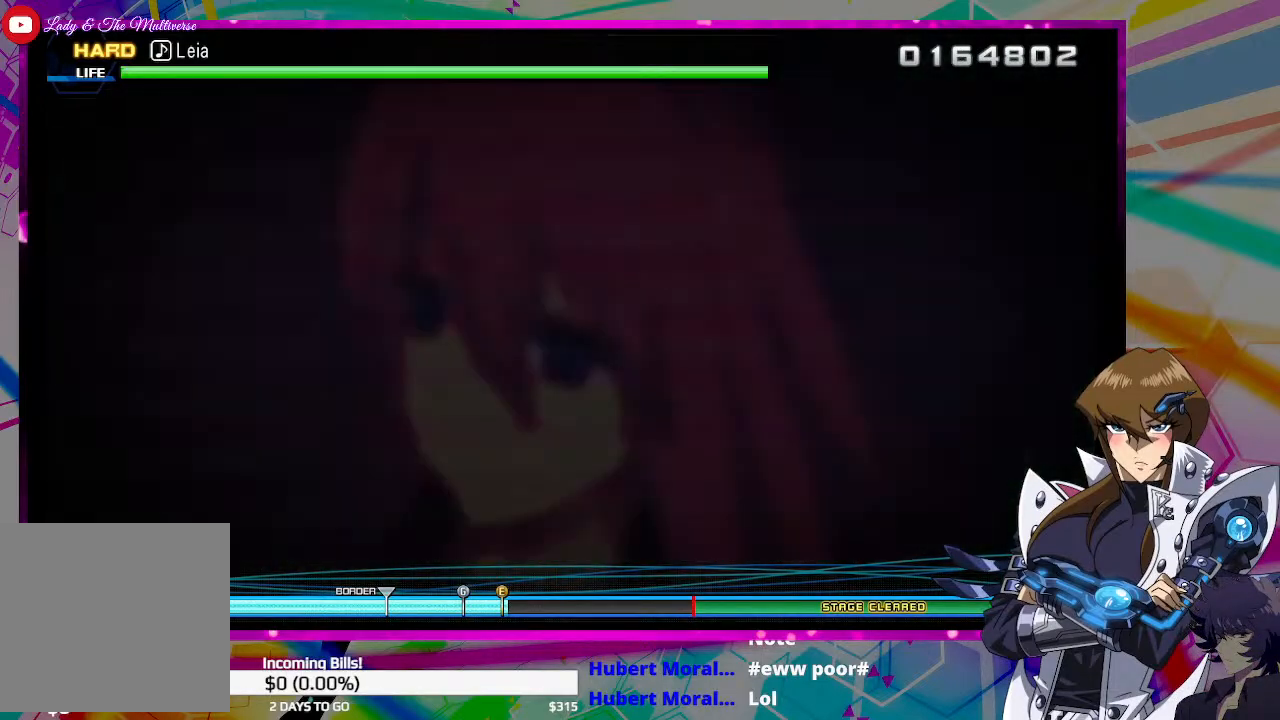
{"buttons": [], "left_stick": "center", "right_stick": "center", "events": []}
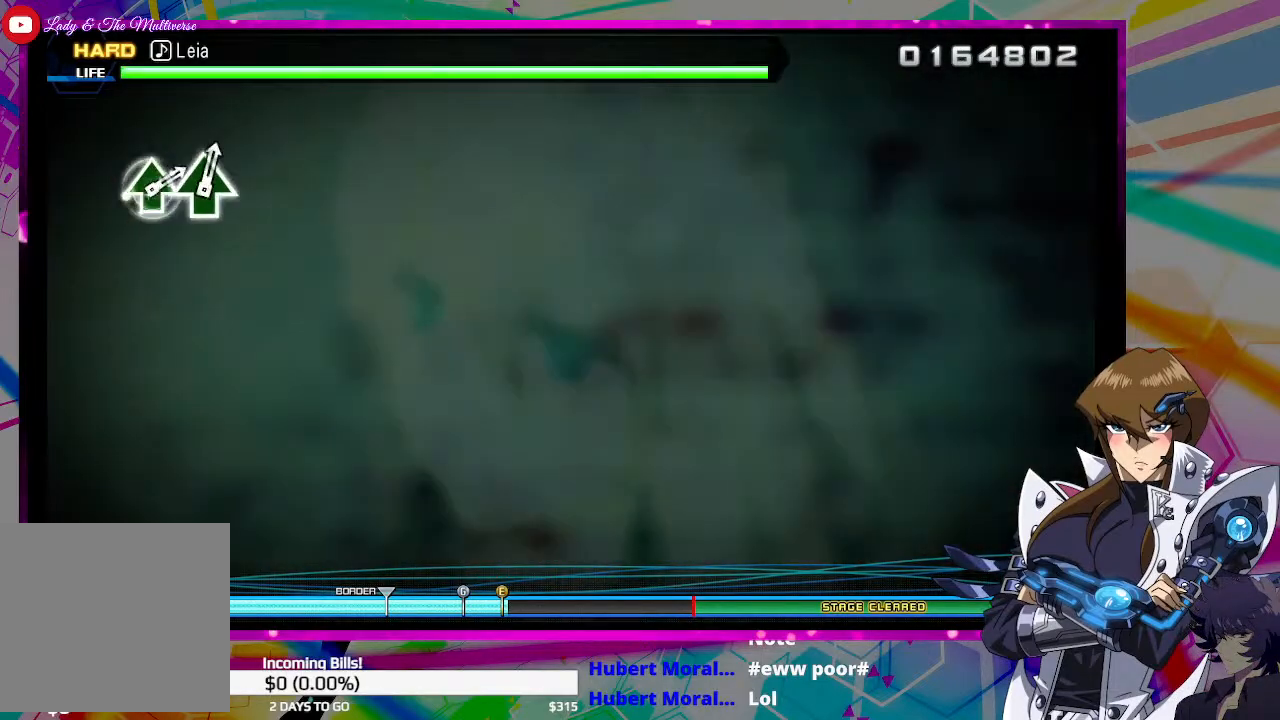
{"buttons": [], "left_stick": "center", "right_stick": "center", "events": []}
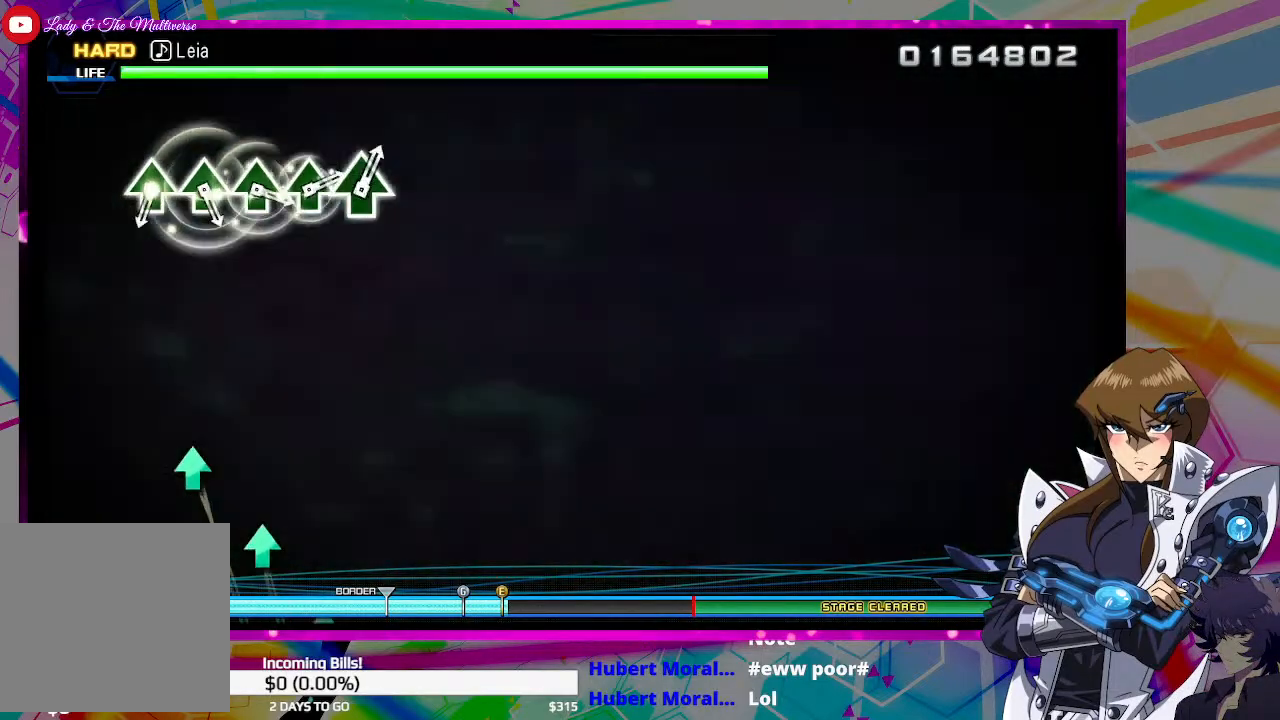
{"buttons": [], "left_stick": "center", "right_stick": "center", "events": []}
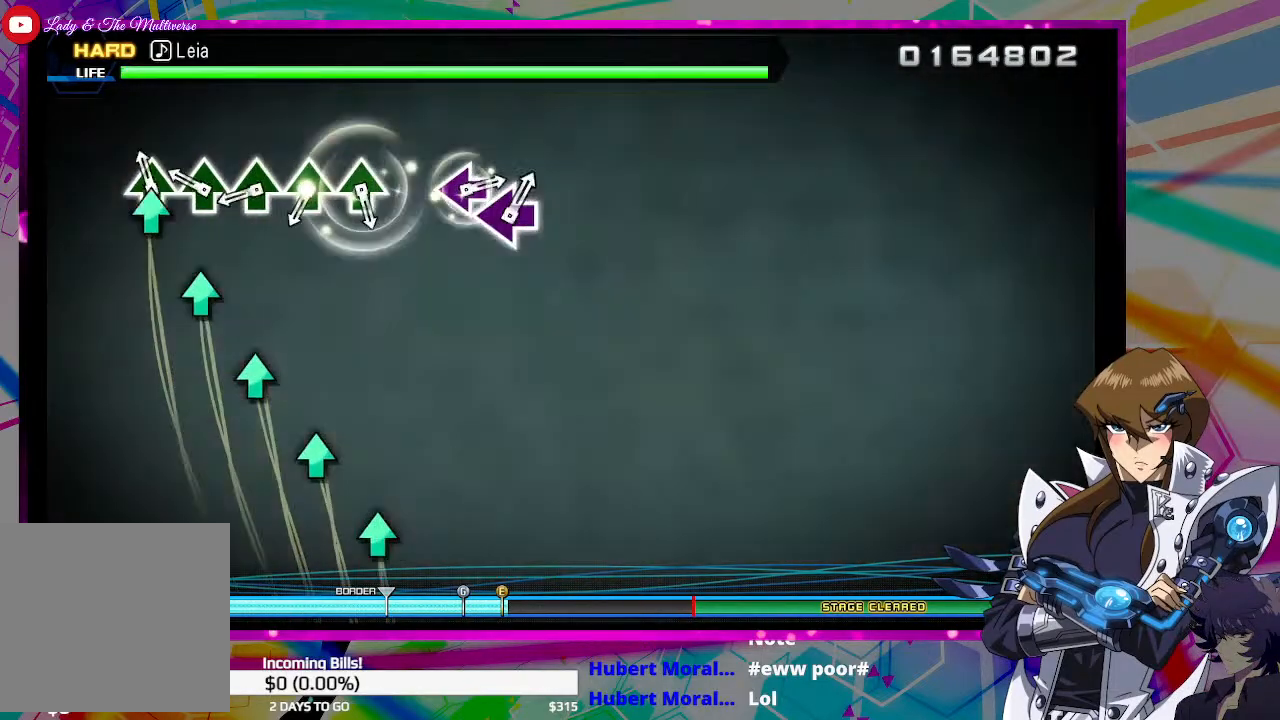
{"buttons": ["TRIANGLE"], "left_stick": "center", "right_stick": "center", "events": [[67, "TRIANGLE", "down"], [167, "TRIANGLE", "up"], [200, "TRIANGLE", "down"], [300, "TRIANGLE", "up"], [367, "TRIANGLE", "down"], [433, "TRIANGLE", "up"], [500, "TRIANGLE", "down"]]}
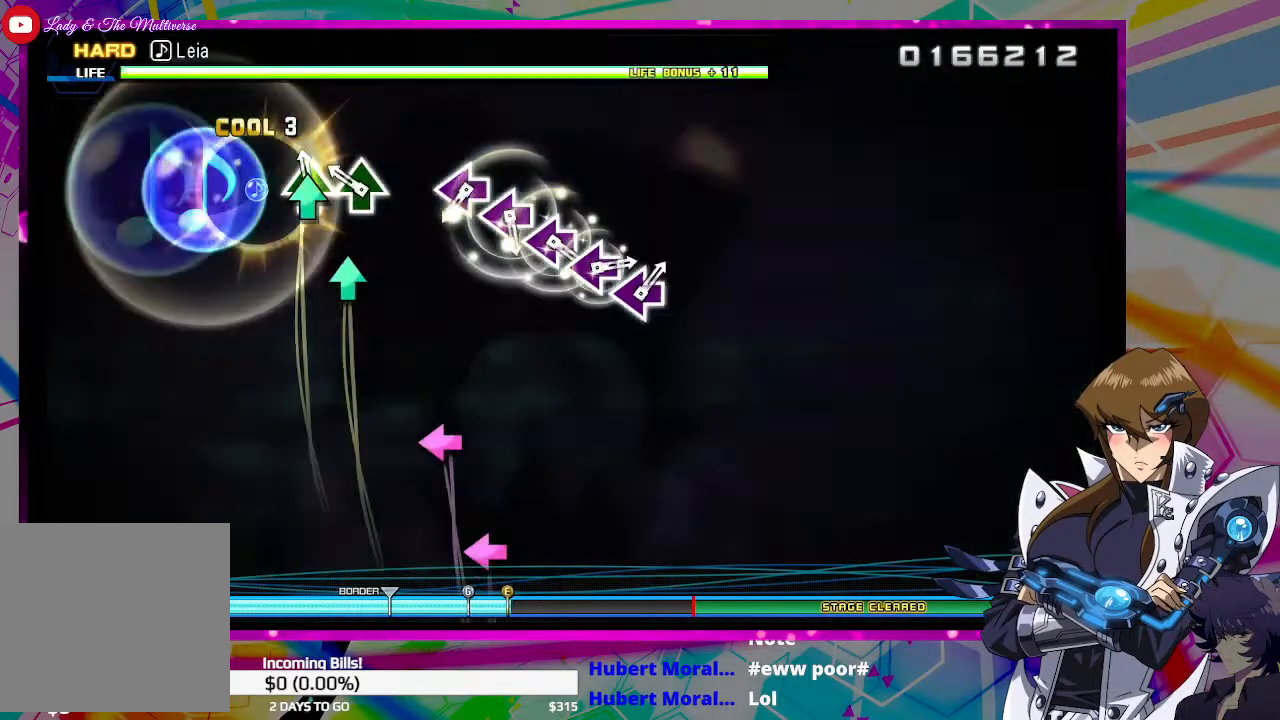
{"buttons": ["SQUARE"], "left_stick": "center", "right_stick": "center", "events": [[100, "TRIANGLE", "up"], [167, "TRIANGLE", "down"], [267, "TRIANGLE", "up"], [467, "SQUARE", "down"]]}
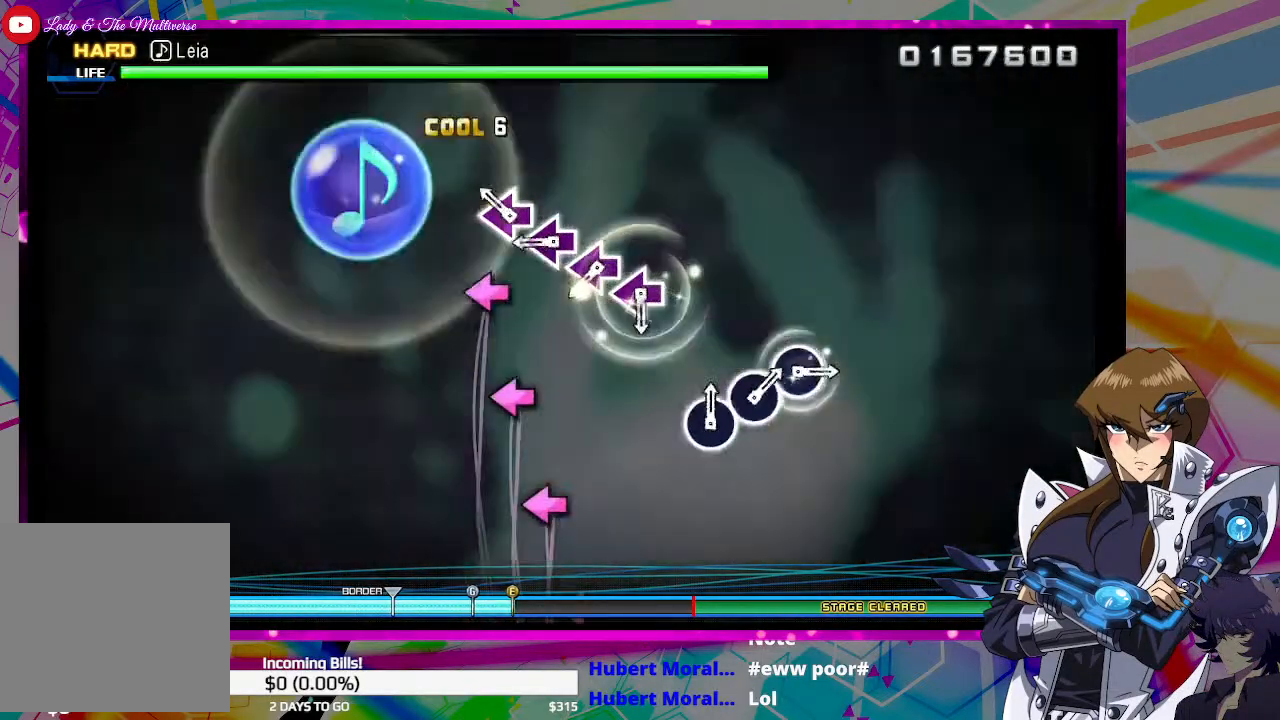
{"buttons": [], "left_stick": "center", "right_stick": "center", "events": [[33, "SQUARE", "up"], [133, "SQUARE", "down"], [167, "SQUARE", "up"], [267, "SQUARE", "down"], [333, "SQUARE", "up"], [400, "SQUARE", "down"], [467, "SQUARE", "up"]]}
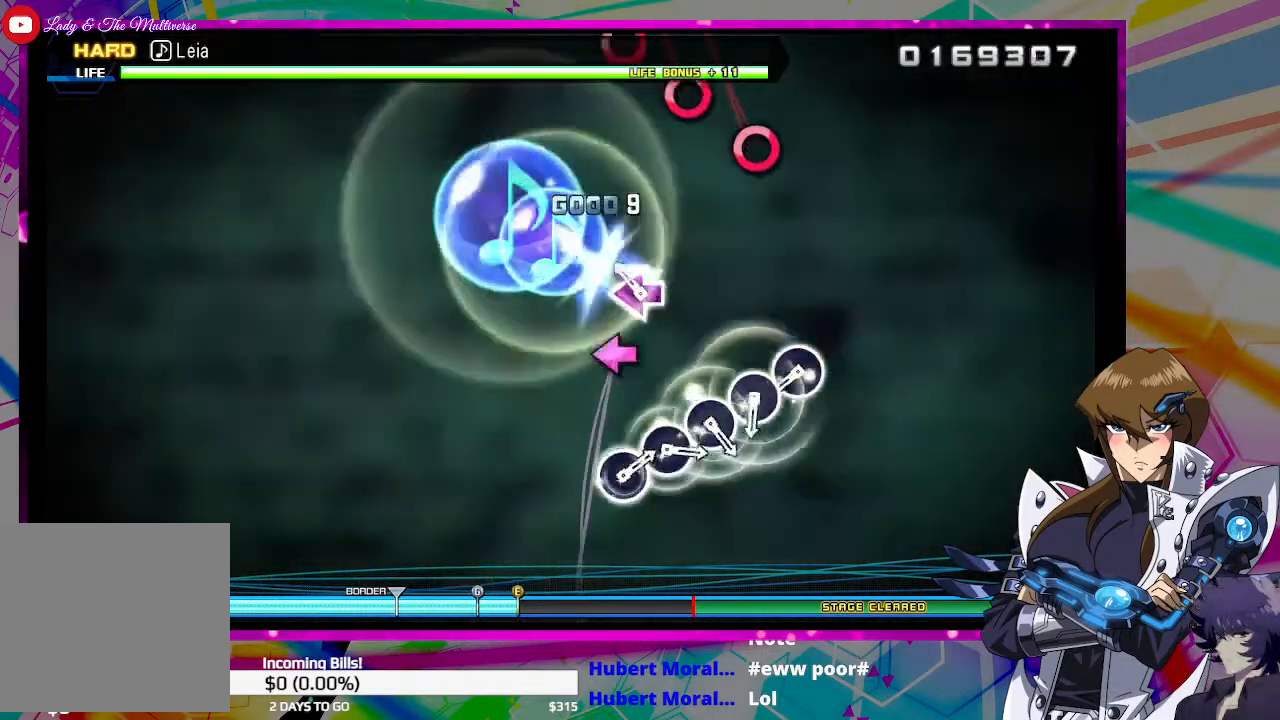
{"buttons": [], "left_stick": "center", "right_stick": "center", "events": [[67, "SQUARE", "down"], [133, "SQUARE", "up"], [400, "CIRCLE", "down"], [467, "CIRCLE", "up"]]}
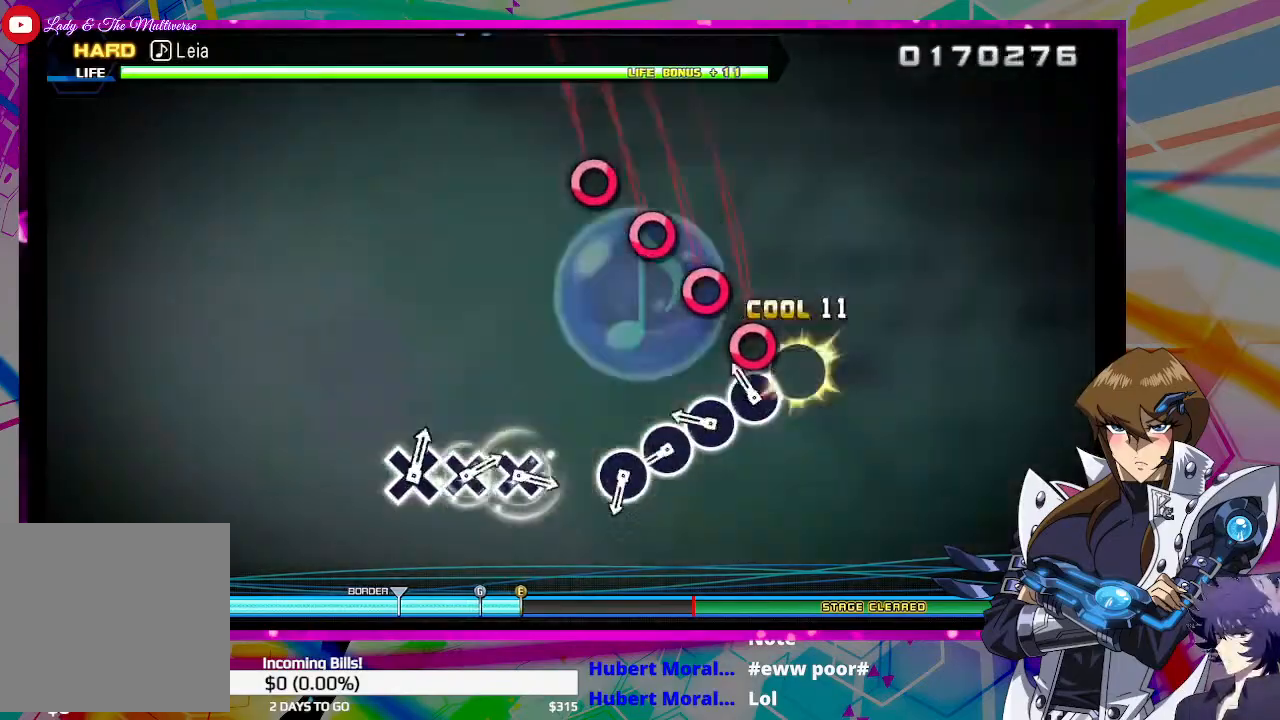
{"buttons": [], "left_stick": "center", "right_stick": "center", "events": [[67, "CIRCLE", "down"], [133, "CIRCLE", "up"], [233, "CIRCLE", "down"], [300, "CIRCLE", "up"], [367, "CIRCLE", "down"], [467, "CIRCLE", "up"]]}
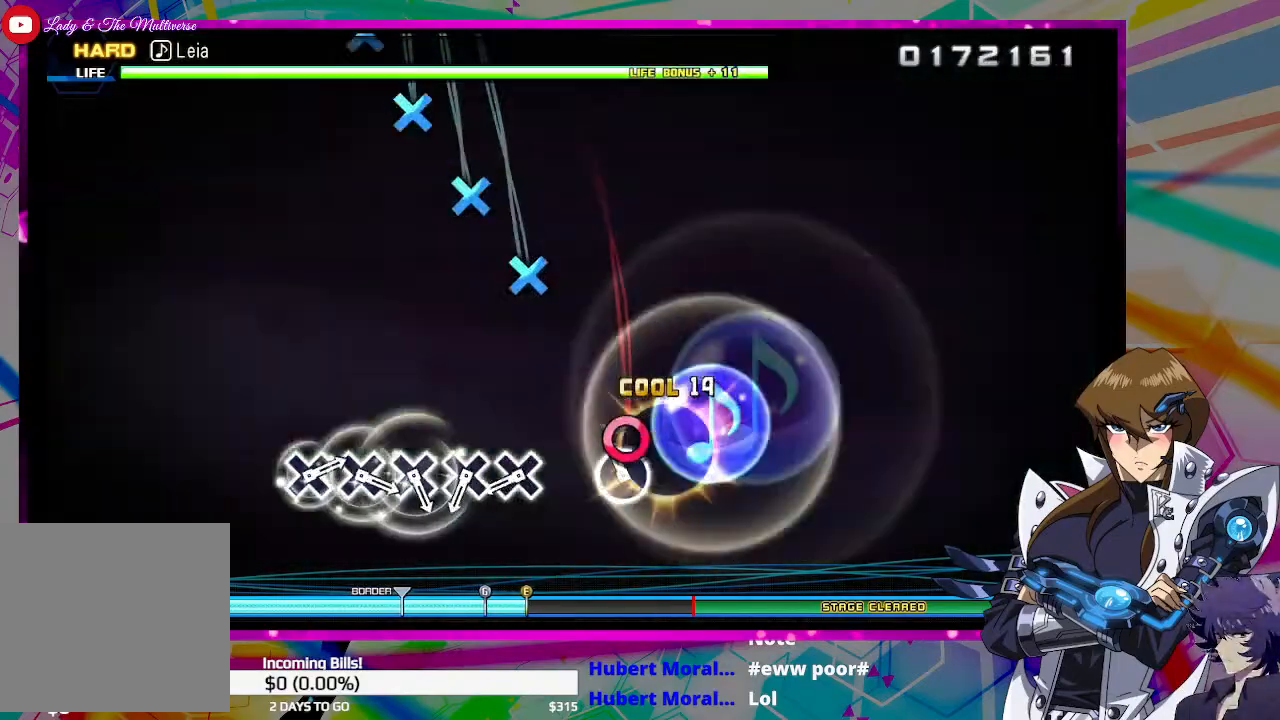
{"buttons": ["CROSS"], "left_stick": "center", "right_stick": "center", "events": [[33, "CIRCLE", "down"], [133, "CIRCLE", "up"], [333, "CROSS", "down"], [400, "CROSS", "up"], [500, "CROSS", "down"]]}
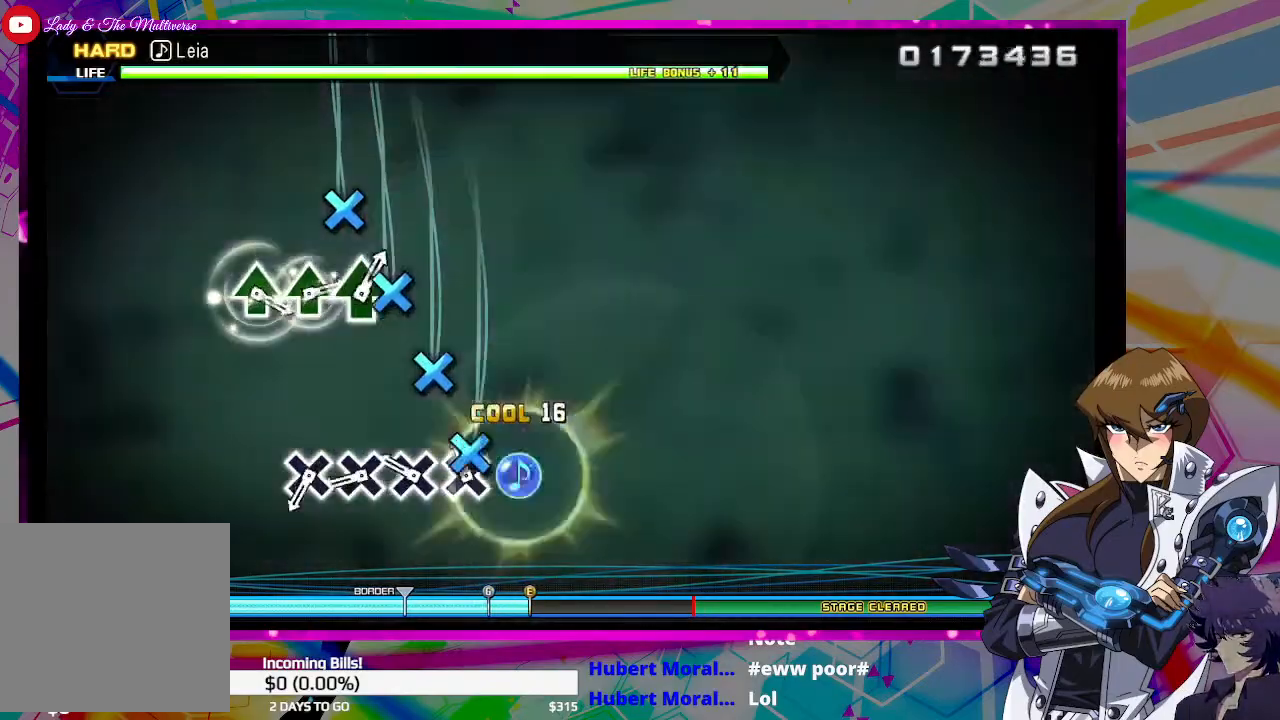
{"buttons": ["CROSS"], "left_stick": "center", "right_stick": "center", "events": [[67, "CROSS", "up"], [133, "CROSS", "down"], [200, "CROSS", "up"], [300, "CROSS", "down"], [367, "CROSS", "up"], [433, "CROSS", "down"]]}
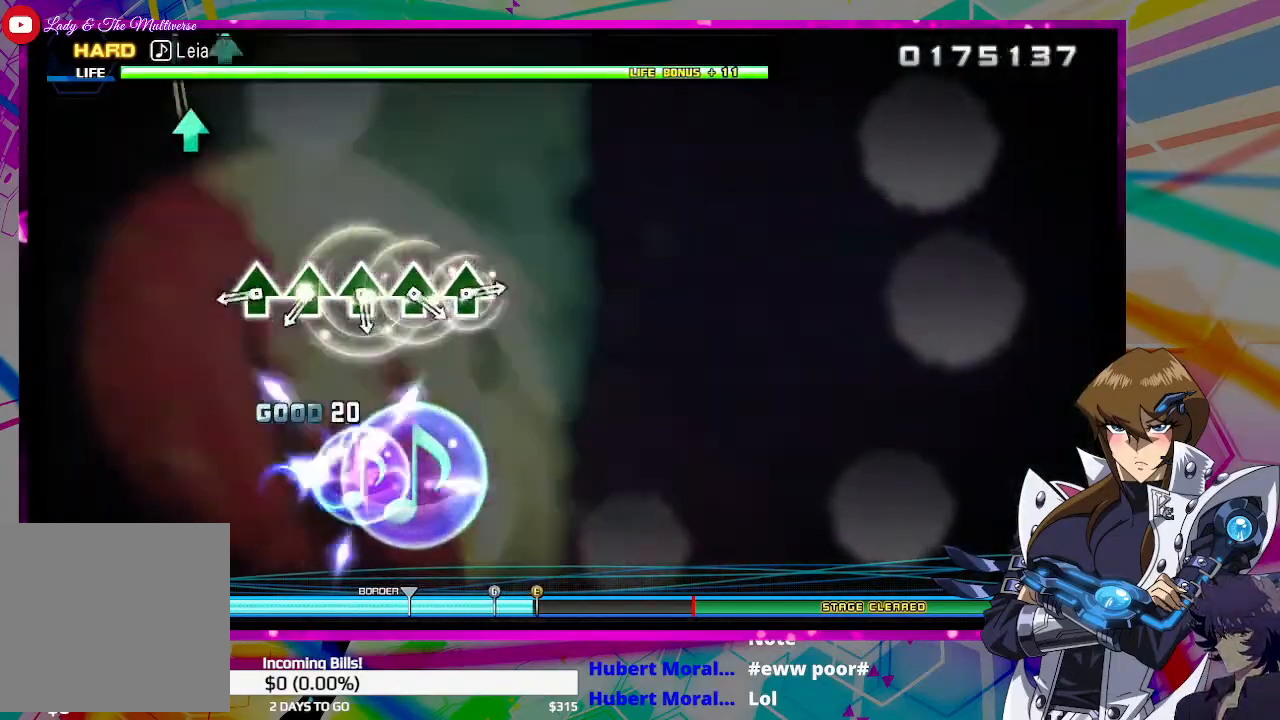
{"buttons": ["TRIANGLE"], "left_stick": "center", "right_stick": "center", "events": [[67, "CROSS", "up"], [300, "TRIANGLE", "down"], [400, "TRIANGLE", "up"], [467, "TRIANGLE", "down"]]}
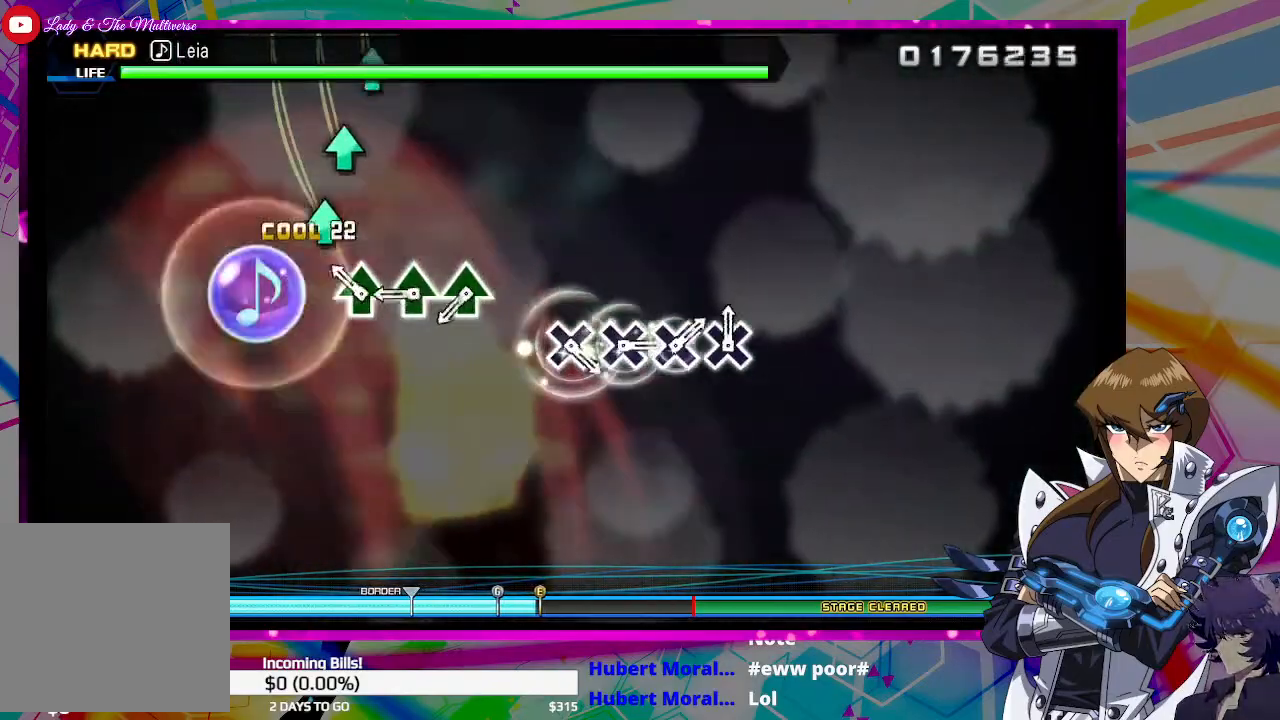
{"buttons": ["TRIANGLE"], "left_stick": "center", "right_stick": "center", "events": [[33, "TRIANGLE", "up"], [133, "TRIANGLE", "down"], [200, "TRIANGLE", "up"], [267, "TRIANGLE", "down"], [333, "TRIANGLE", "up"], [433, "TRIANGLE", "down"]]}
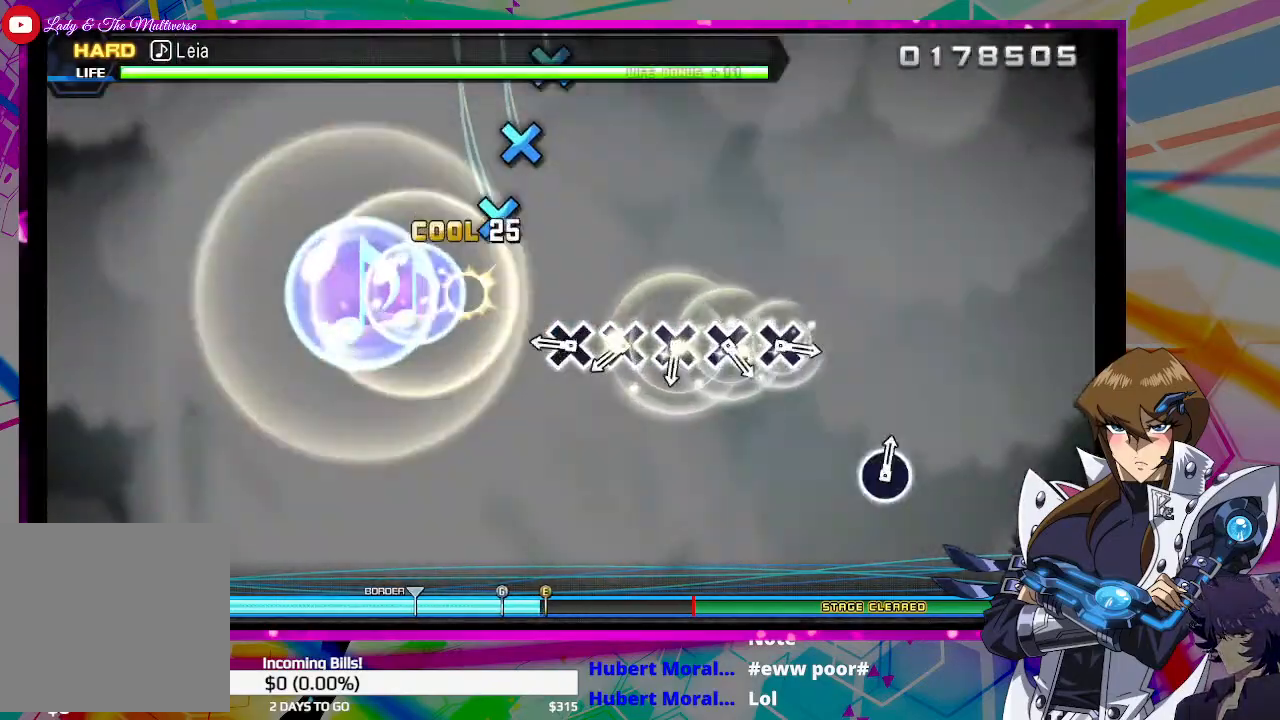
{"buttons": [], "left_stick": "center", "right_stick": "center", "events": [[33, "TRIANGLE", "up"], [267, "CROSS", "down"], [367, "CROSS", "up"], [433, "CROSS", "down"], [500, "CROSS", "up"]]}
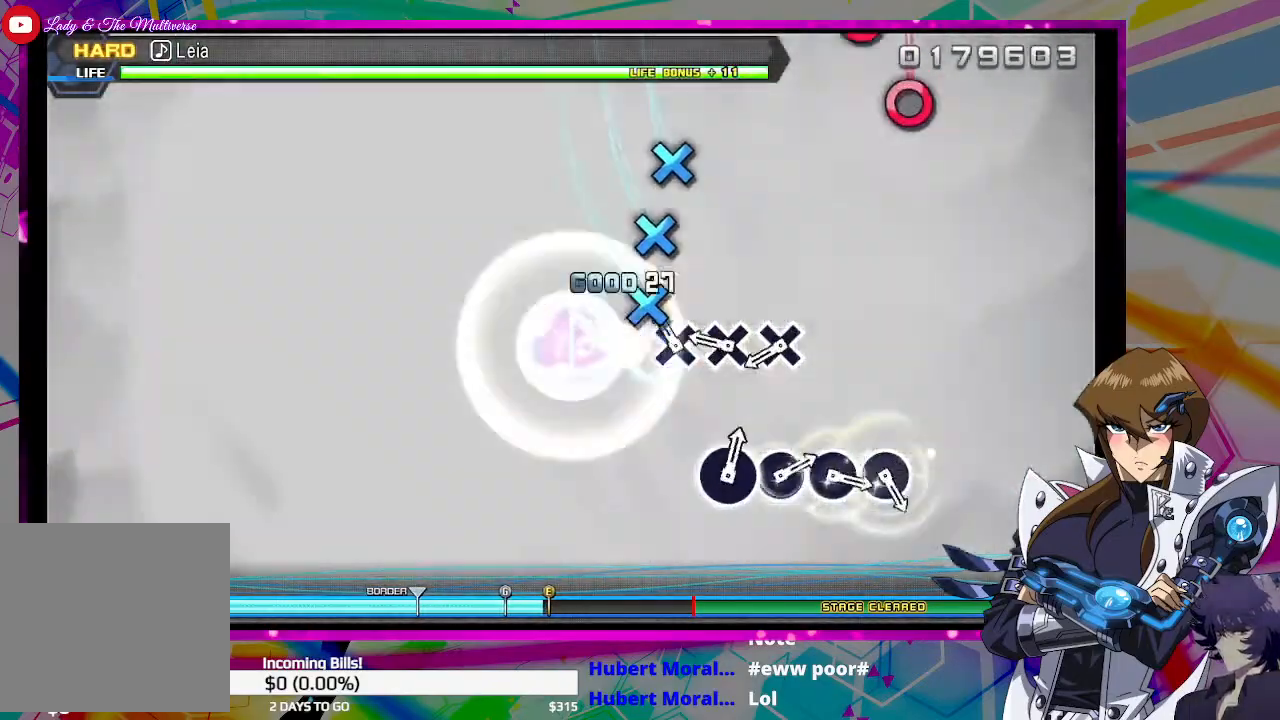
{"buttons": [], "left_stick": "center", "right_stick": "center", "events": [[100, "CROSS", "down"], [167, "CROSS", "up"], [233, "CROSS", "down"], [300, "CROSS", "up"], [400, "CROSS", "down"], [467, "CROSS", "up"]]}
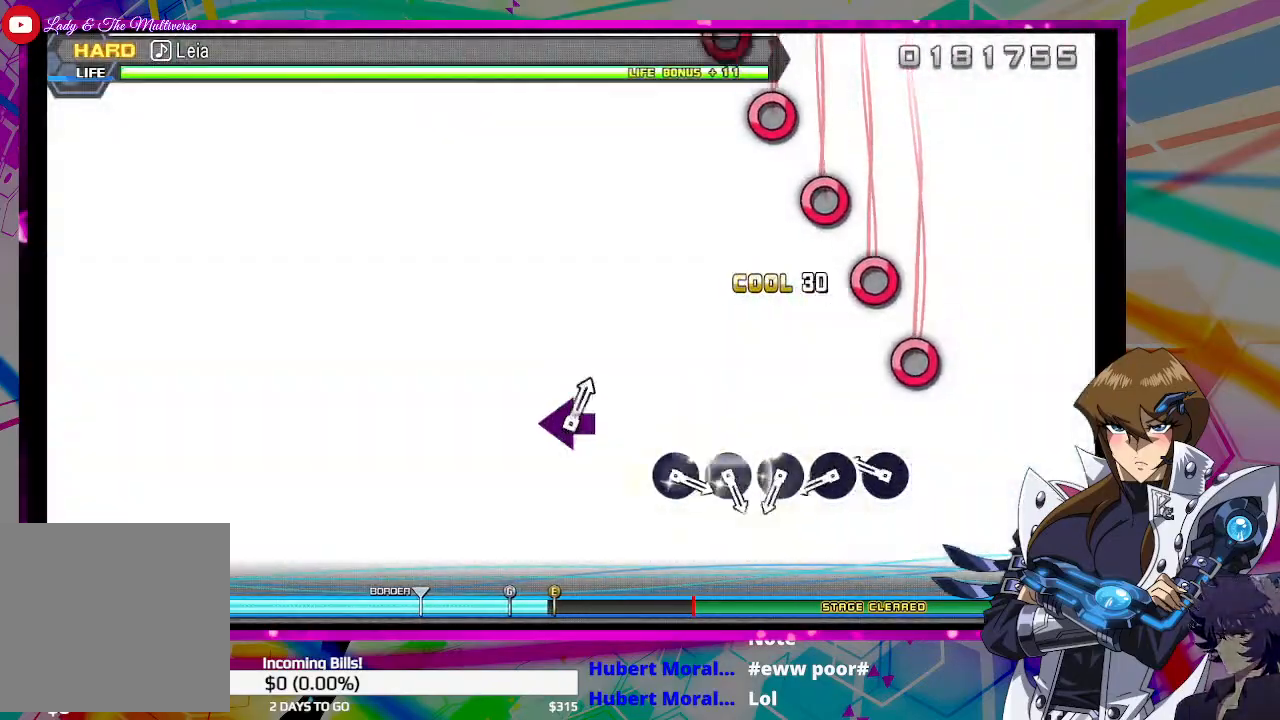
{"buttons": ["CIRCLE"], "left_stick": "center", "right_stick": "center", "events": [[200, "CIRCLE", "down"], [300, "CIRCLE", "up"], [367, "CIRCLE", "down"], [433, "CIRCLE", "up"], [500, "CIRCLE", "down"]]}
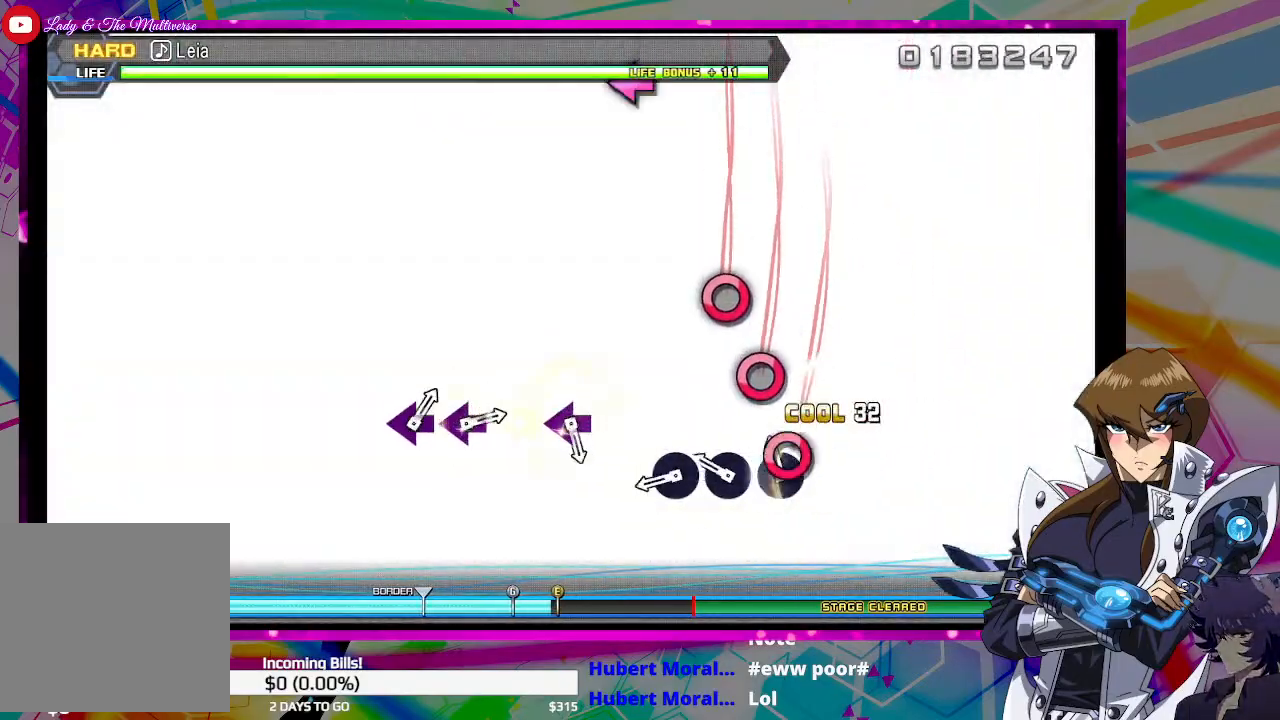
{"buttons": [], "left_stick": "center", "right_stick": "center", "events": [[67, "CIRCLE", "up"], [167, "CIRCLE", "down"], [233, "CIRCLE", "up"], [300, "CIRCLE", "down"], [400, "CIRCLE", "up"]]}
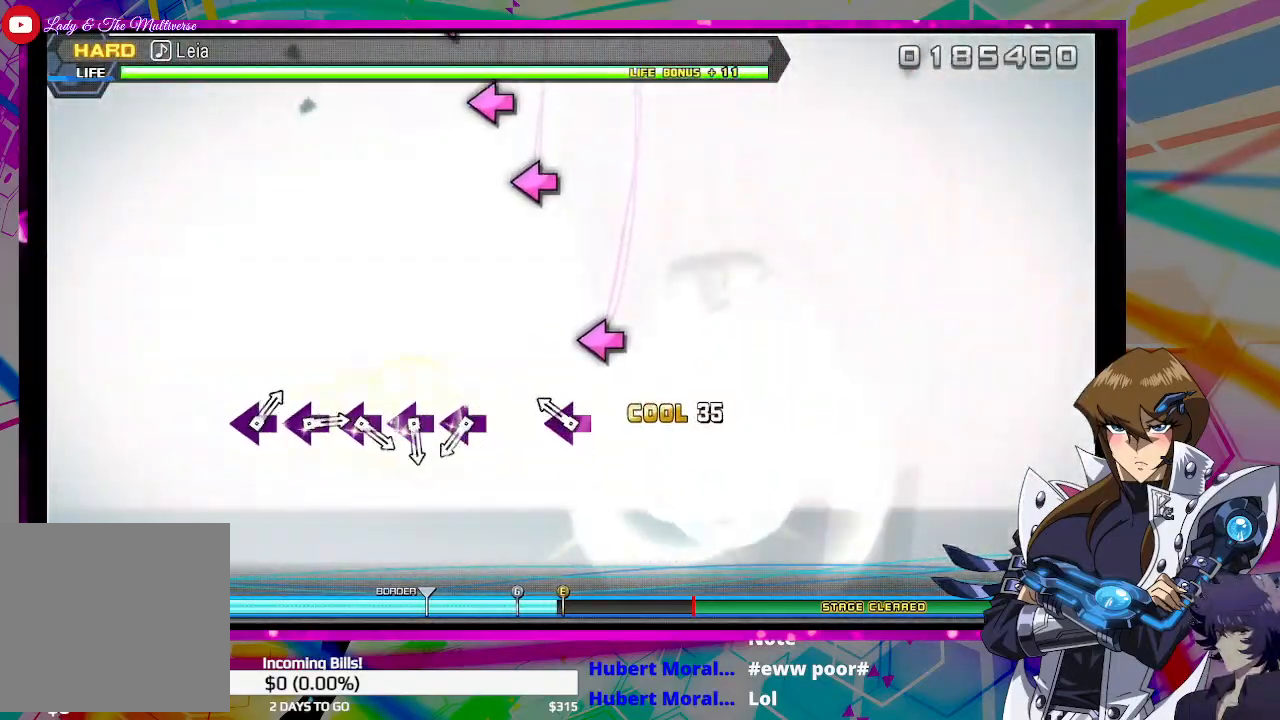
{"buttons": ["SQUARE"], "left_stick": "center", "right_stick": "center", "events": [[133, "SQUARE", "down"], [233, "SQUARE", "up"], [467, "SQUARE", "down"]]}
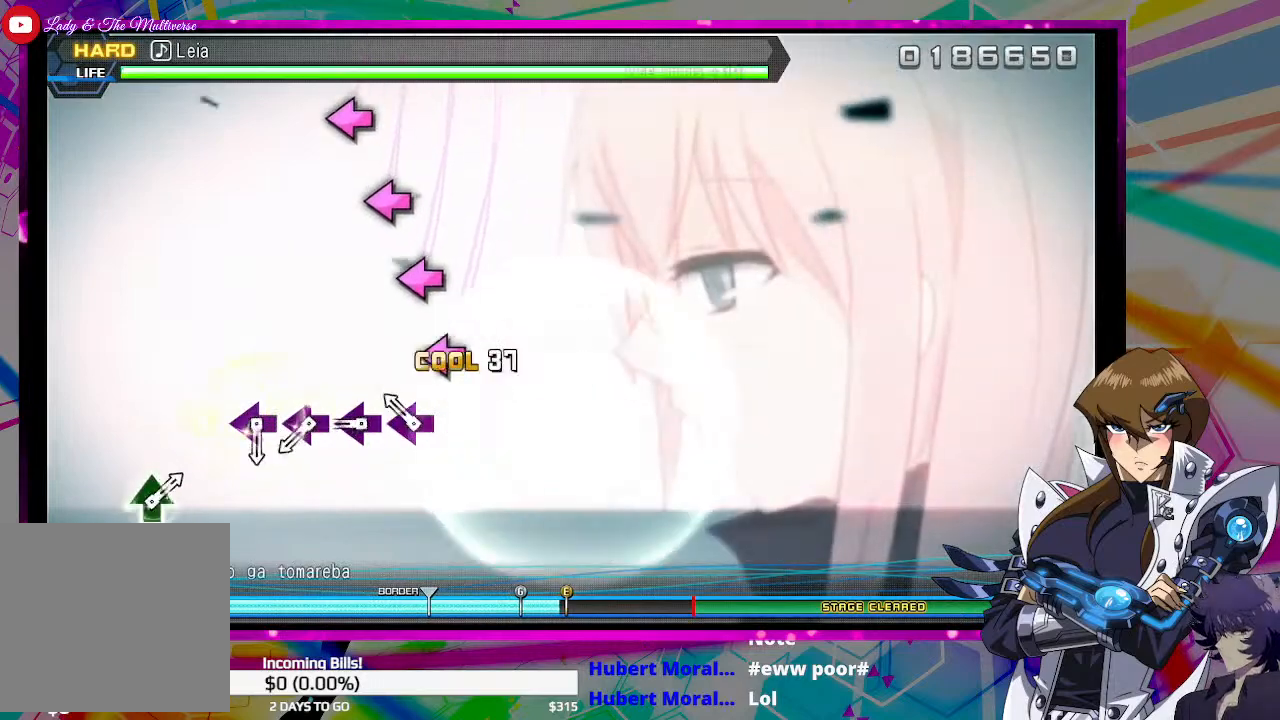
{"buttons": [], "left_stick": "center", "right_stick": "center", "events": [[33, "SQUARE", "up"], [100, "SQUARE", "down"], [167, "SQUARE", "up"], [267, "SQUARE", "down"], [333, "SQUARE", "up"], [433, "SQUARE", "down"], [500, "SQUARE", "up"]]}
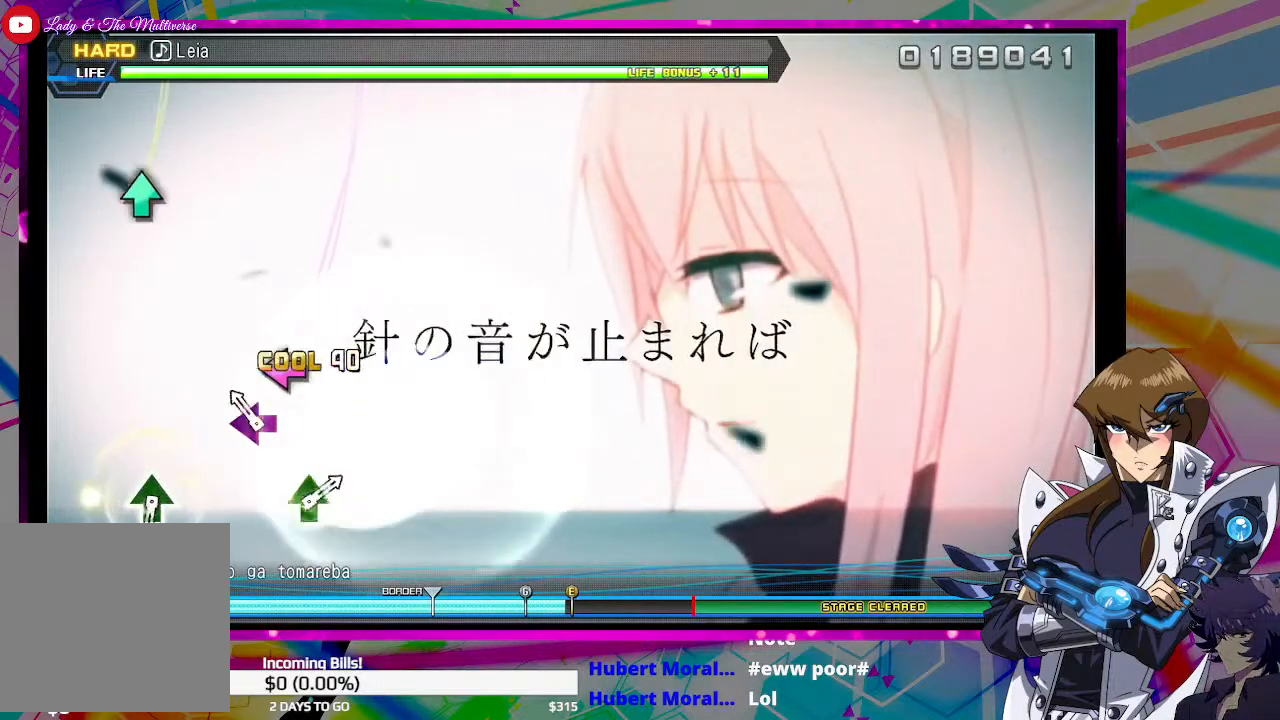
{"buttons": [], "left_stick": "center", "right_stick": "center", "events": [[67, "SQUARE", "down"], [167, "SQUARE", "up"]]}
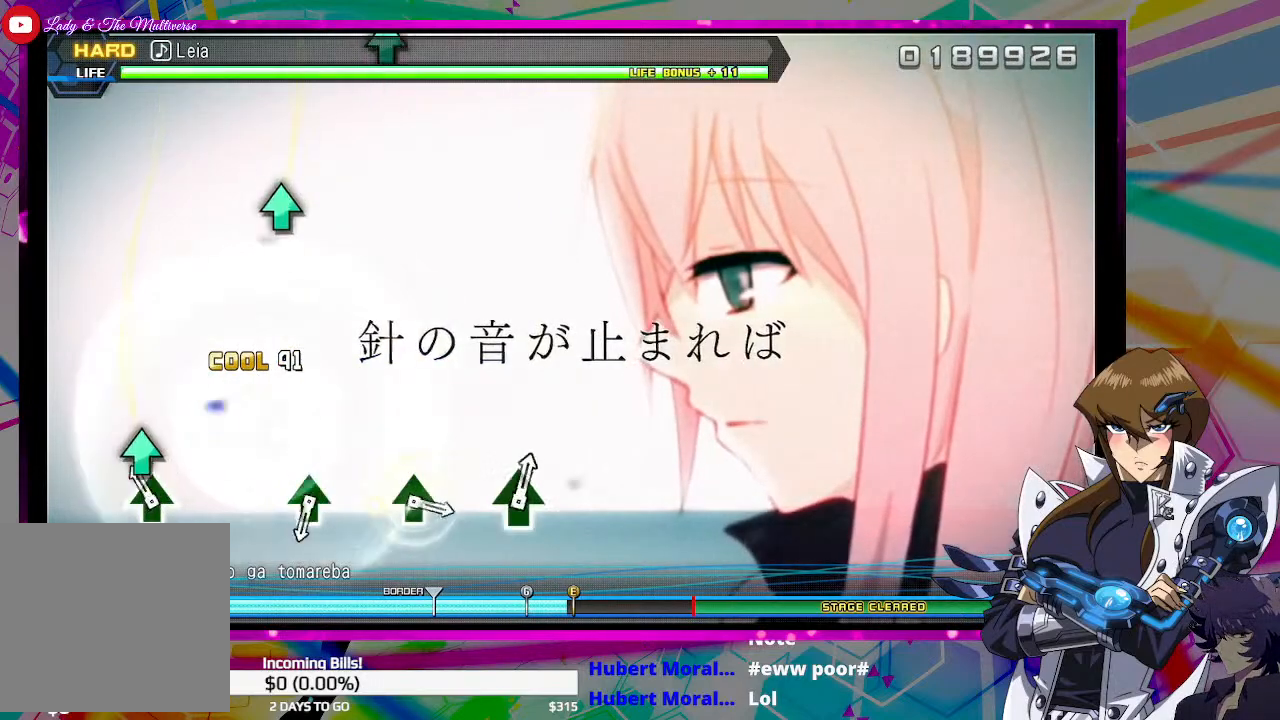
{"buttons": [], "left_stick": "center", "right_stick": "center", "events": [[33, "TRIANGLE", "down"], [133, "TRIANGLE", "up"]]}
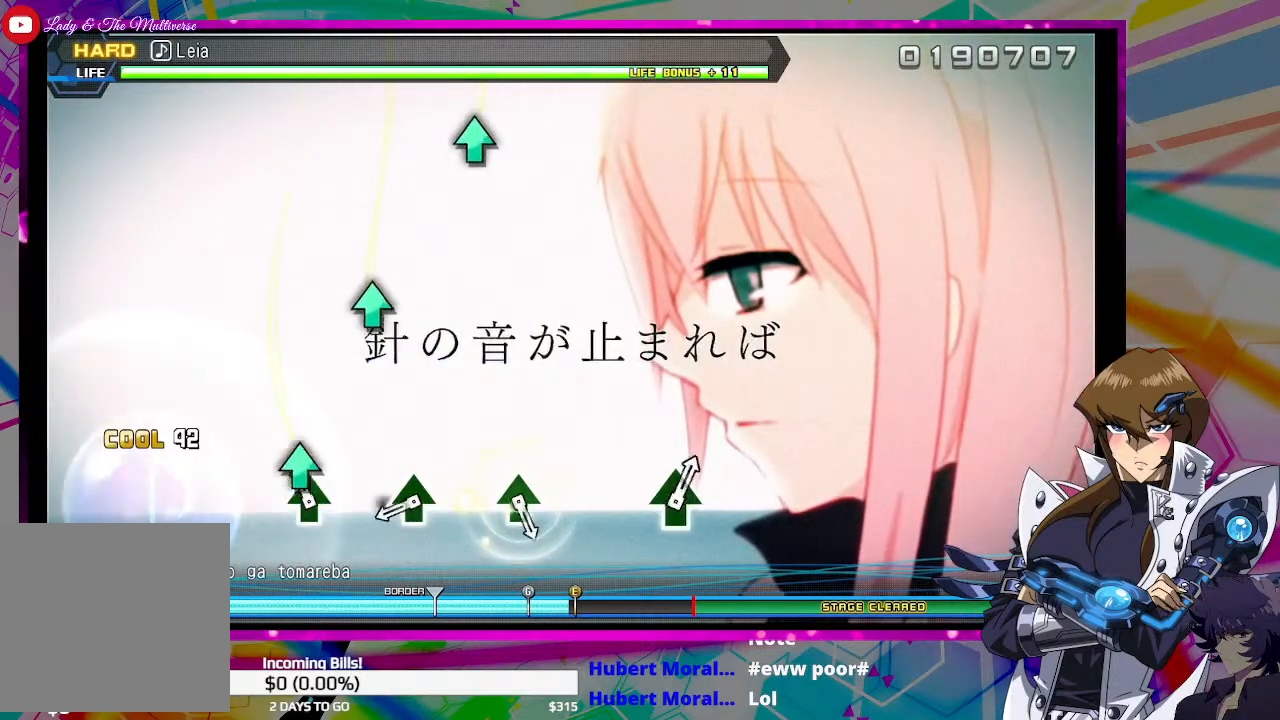
{"buttons": [], "left_stick": "center", "right_stick": "center", "events": [[33, "TRIANGLE", "down"], [167, "TRIANGLE", "up"], [367, "TRIANGLE", "down"], [433, "TRIANGLE", "up"]]}
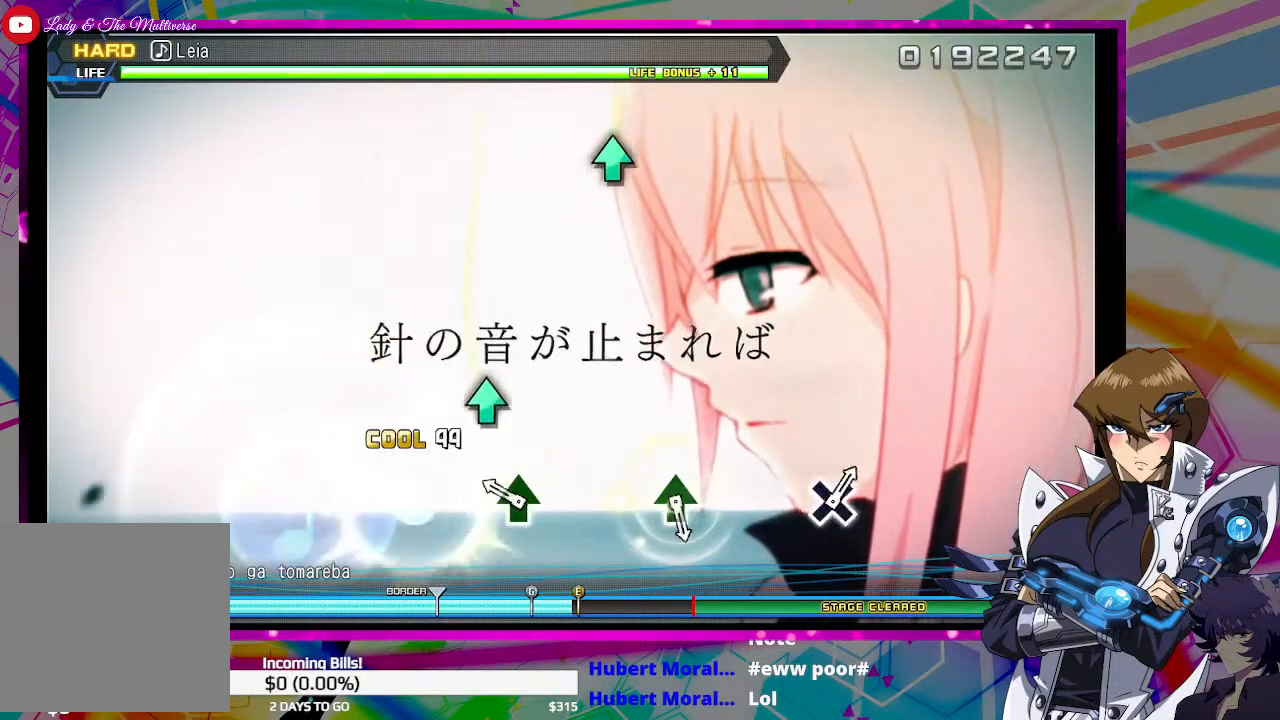
{"buttons": [], "left_stick": "center", "right_stick": "center", "events": [[133, "TRIANGLE", "down"], [233, "TRIANGLE", "up"]]}
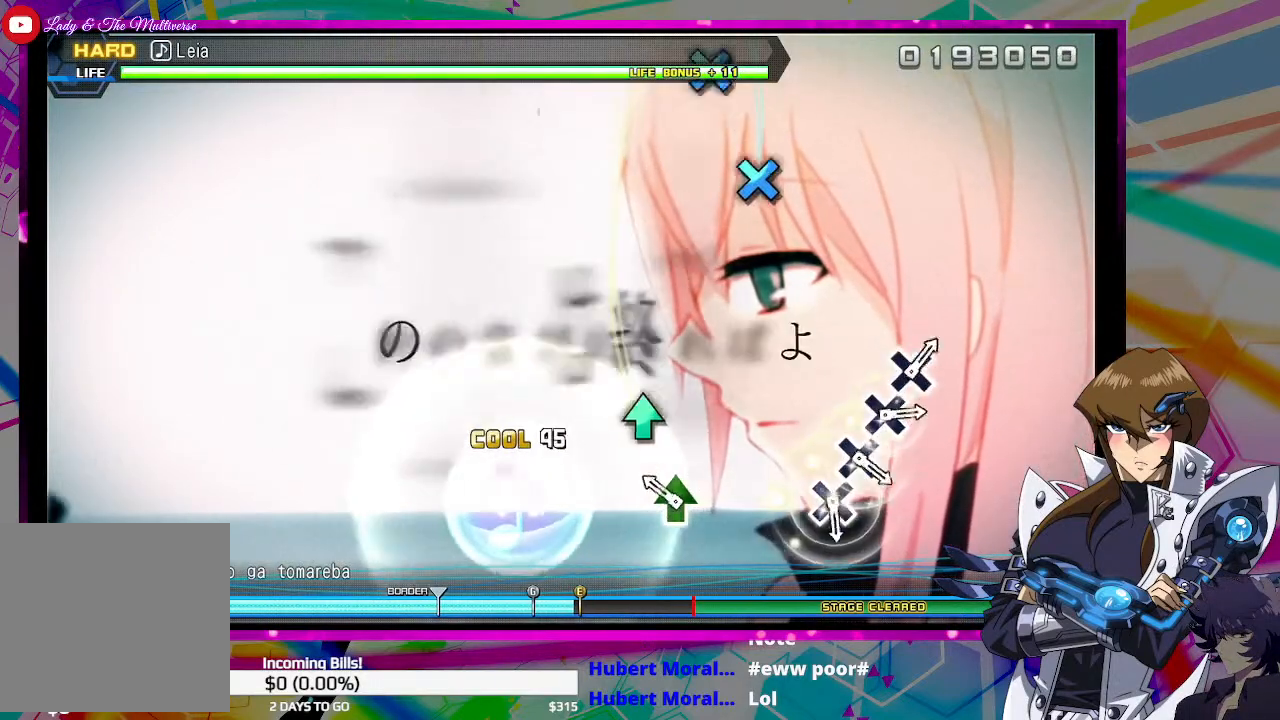
{"buttons": [], "left_stick": "center", "right_stick": "center", "events": [[133, "TRIANGLE", "down"], [233, "TRIANGLE", "up"]]}
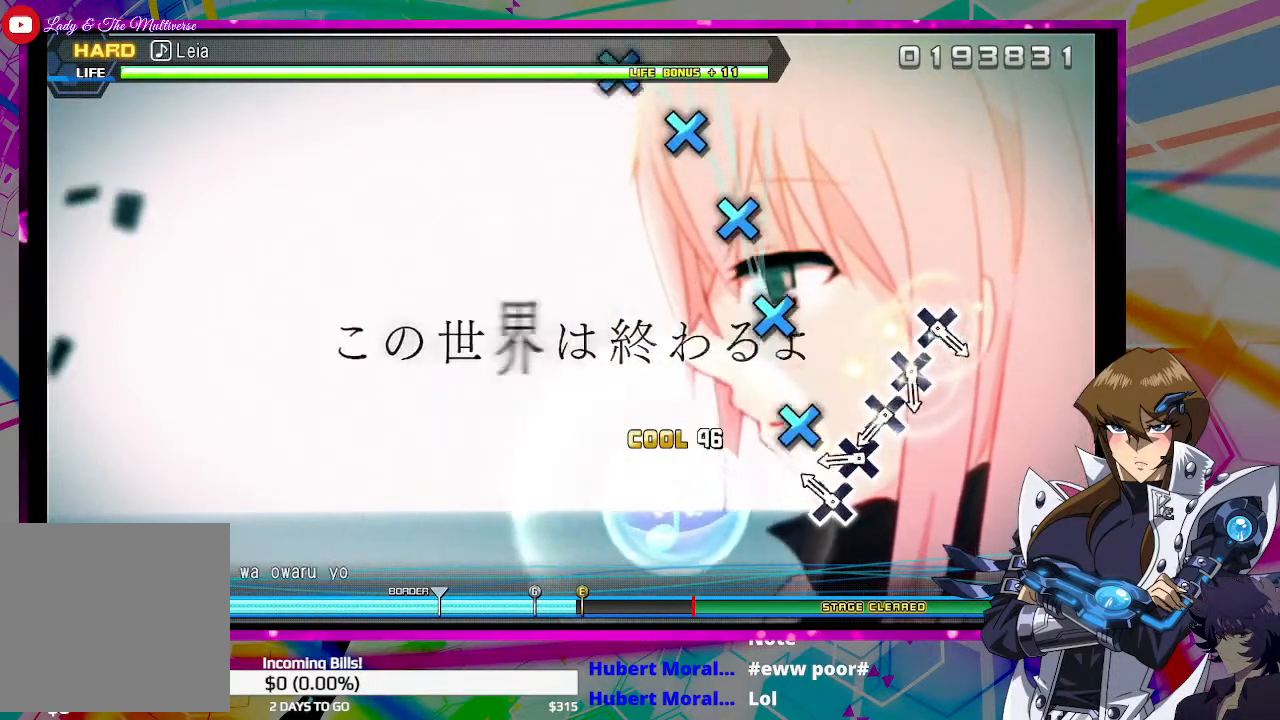
{"buttons": [], "left_stick": "center", "right_stick": "center", "events": [[67, "CROSS", "down"], [167, "CROSS", "up"], [267, "CROSS", "down"], [333, "CROSS", "up"], [433, "CROSS", "down"], [500, "CROSS", "up"]]}